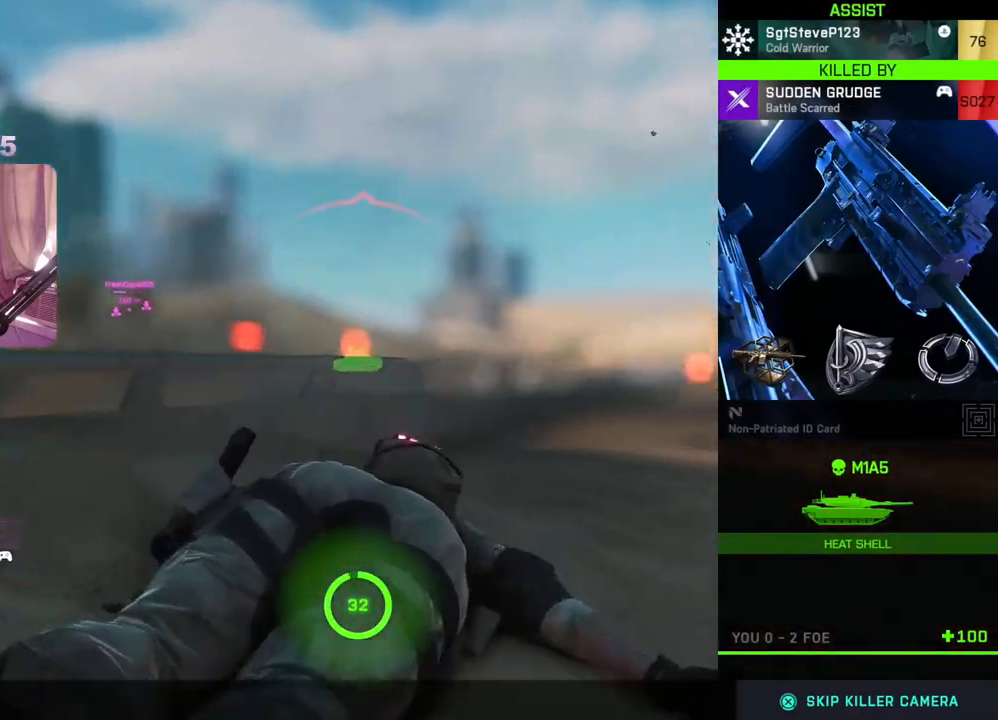
Gameplay with a controller (Xbox layout); each line is a JSON object with the inputs held at the frame after it. "events" lists button and stick changes between this image and that frame as [ms after this image, input, new state], when the widget could be followed in between.
{"buttons": [], "left_stick": "center", "right_stick": "center", "events": []}
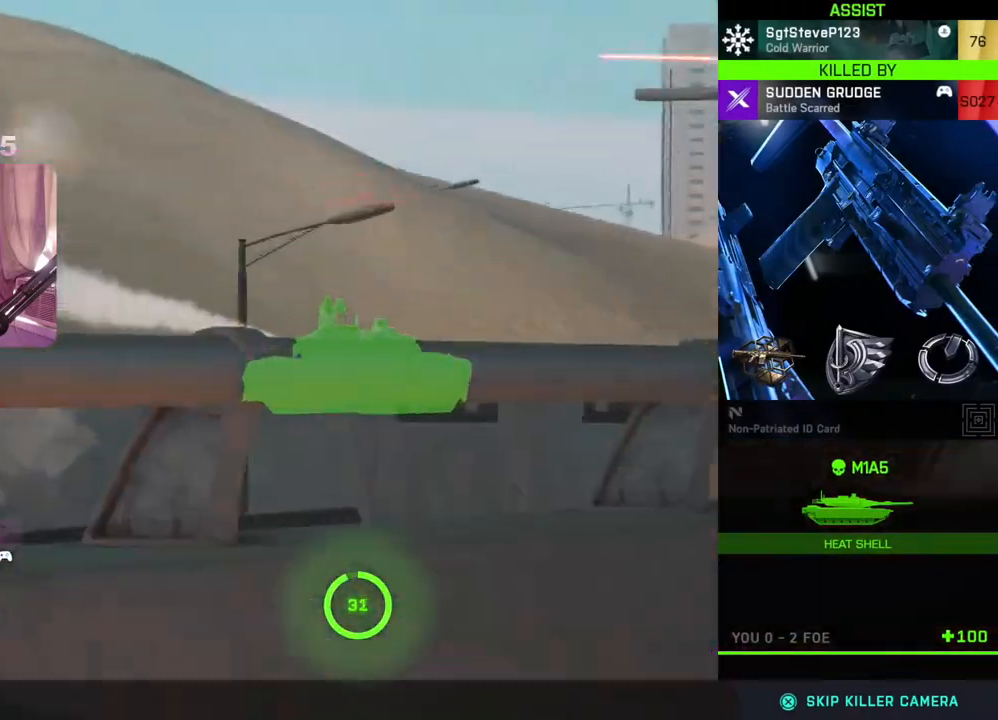
{"buttons": [], "left_stick": "center", "right_stick": "center", "events": []}
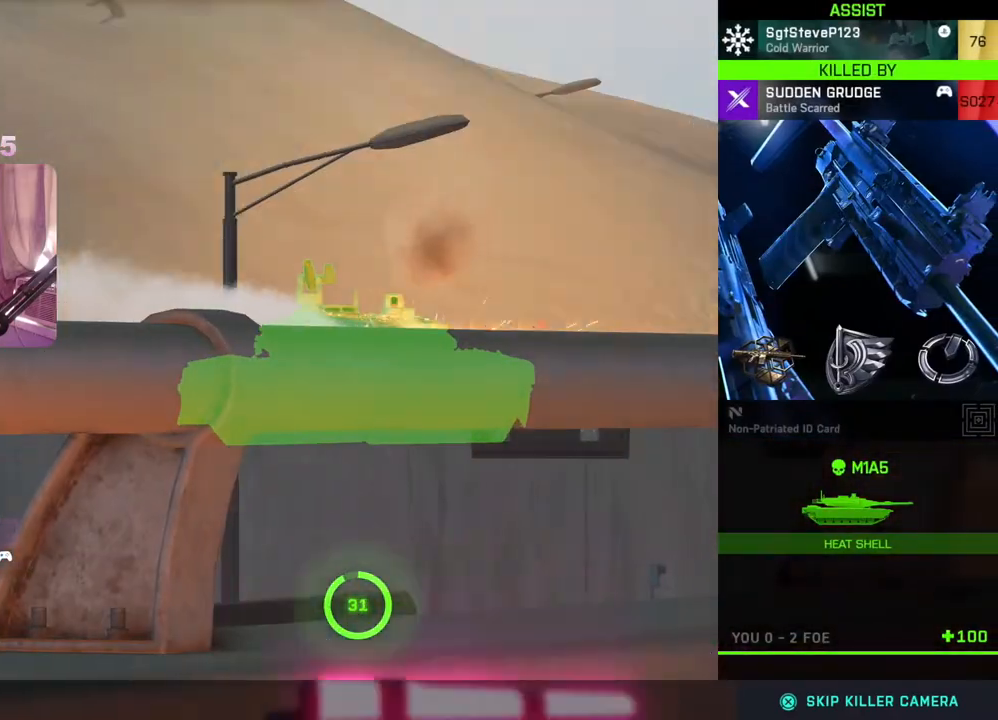
{"buttons": [], "left_stick": "center", "right_stick": "center", "events": []}
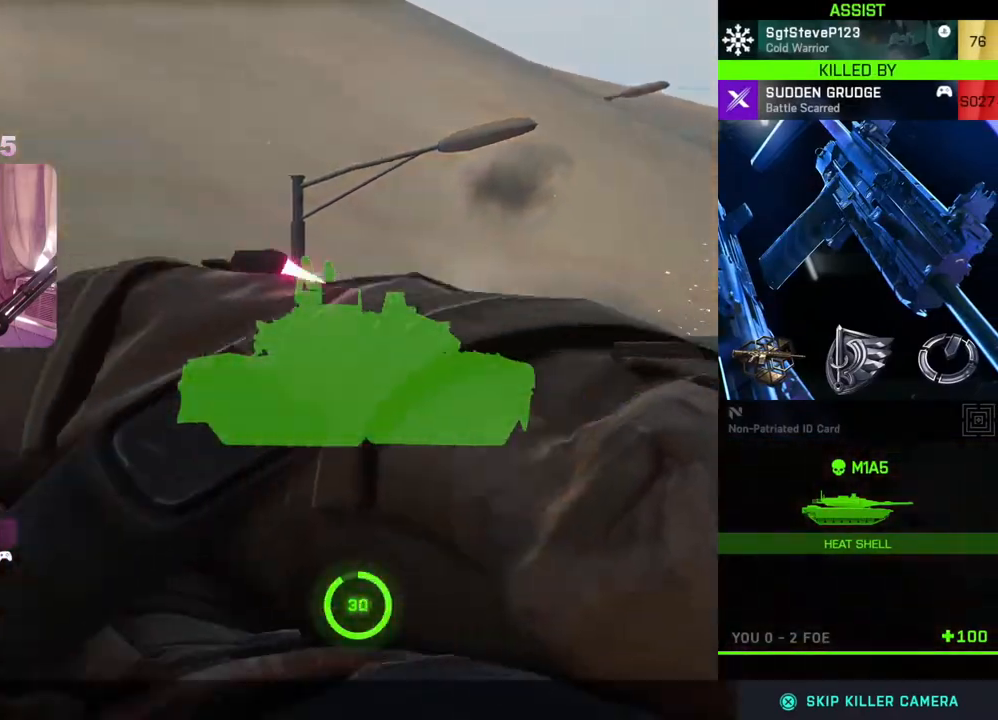
{"buttons": [], "left_stick": "center", "right_stick": "center", "events": []}
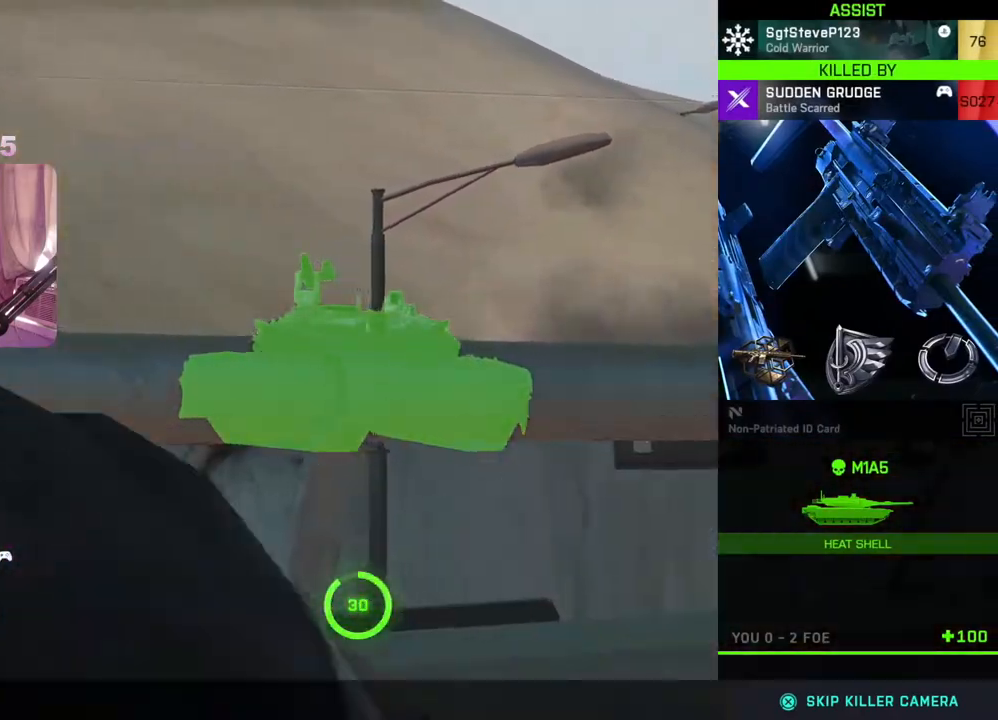
{"buttons": ["A"], "left_stick": "center", "right_stick": "center", "events": [[350, "A", "down"]]}
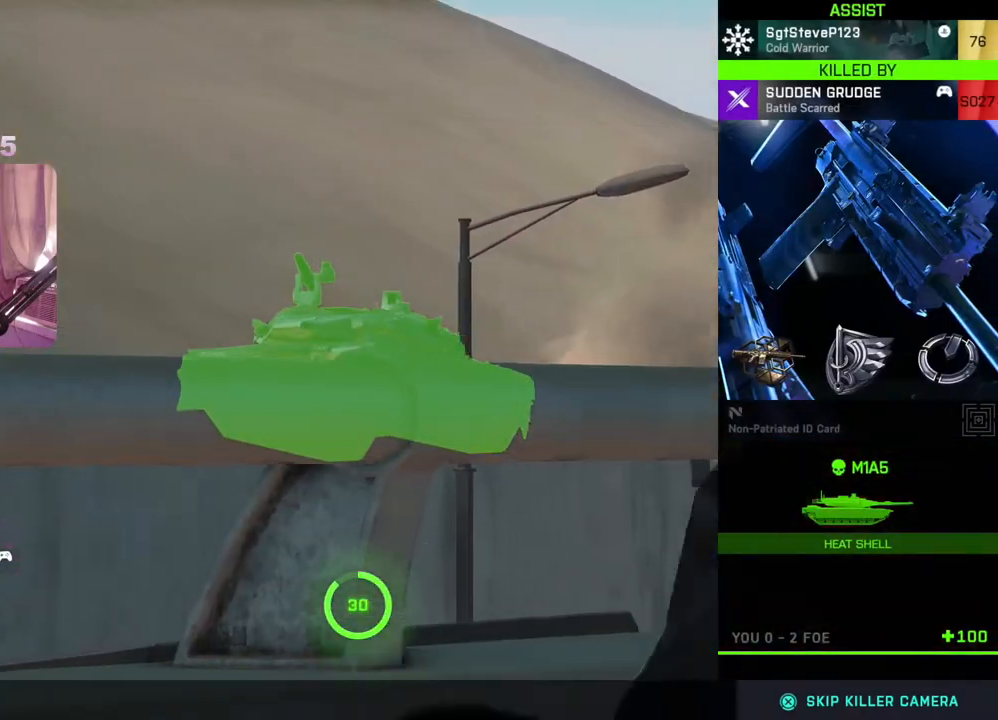
{"buttons": [], "left_stick": "center", "right_stick": "center", "events": [[17, "A", "up"]]}
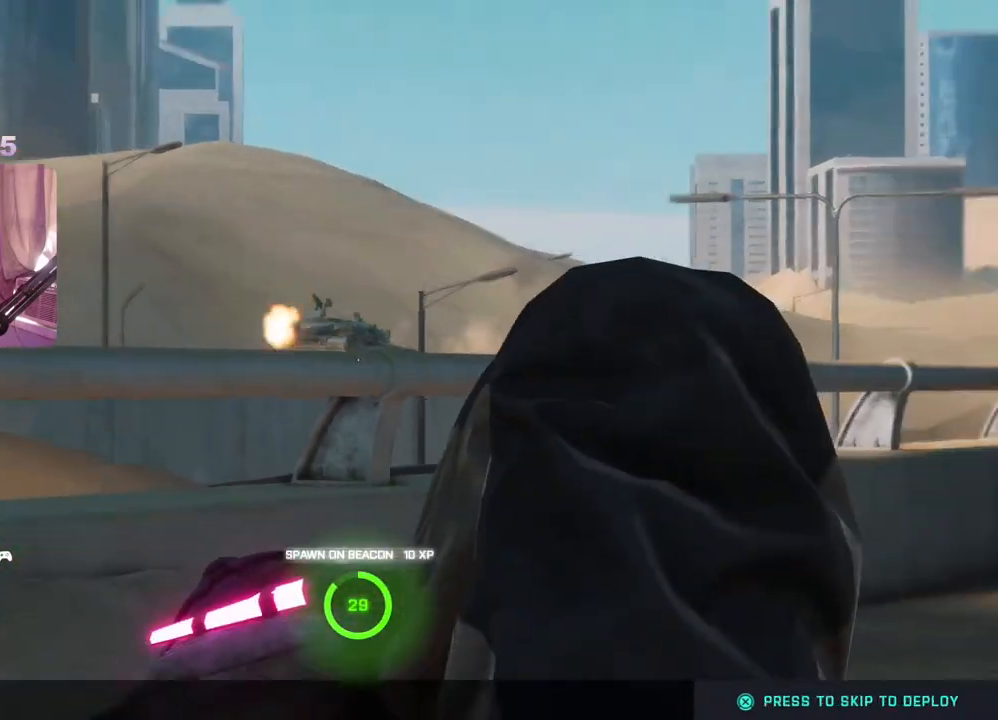
{"buttons": [], "left_stick": "center", "right_stick": "center", "events": [[200, "A", "down"], [350, "A", "up"]]}
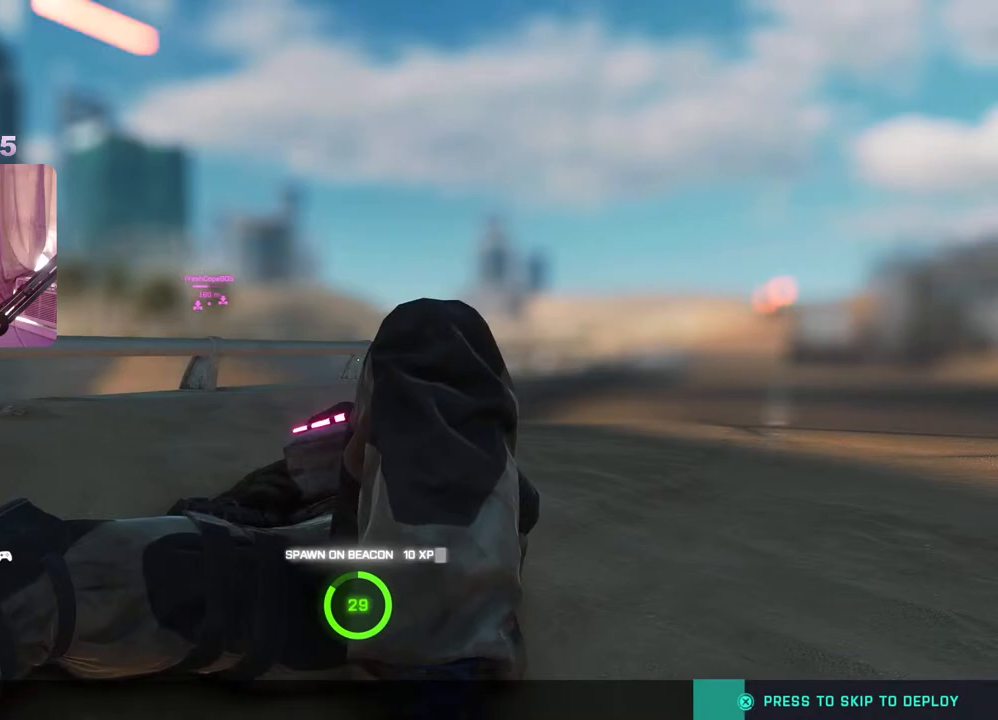
{"buttons": [], "left_stick": "center", "right_stick": "center", "events": []}
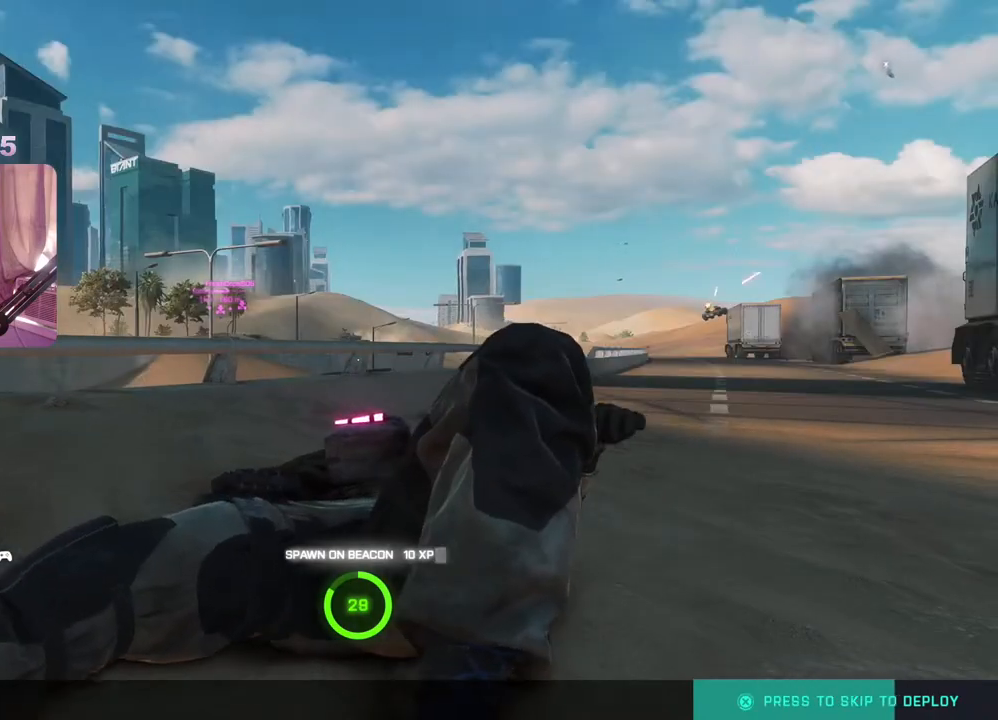
{"buttons": [], "left_stick": "center", "right_stick": "center", "events": []}
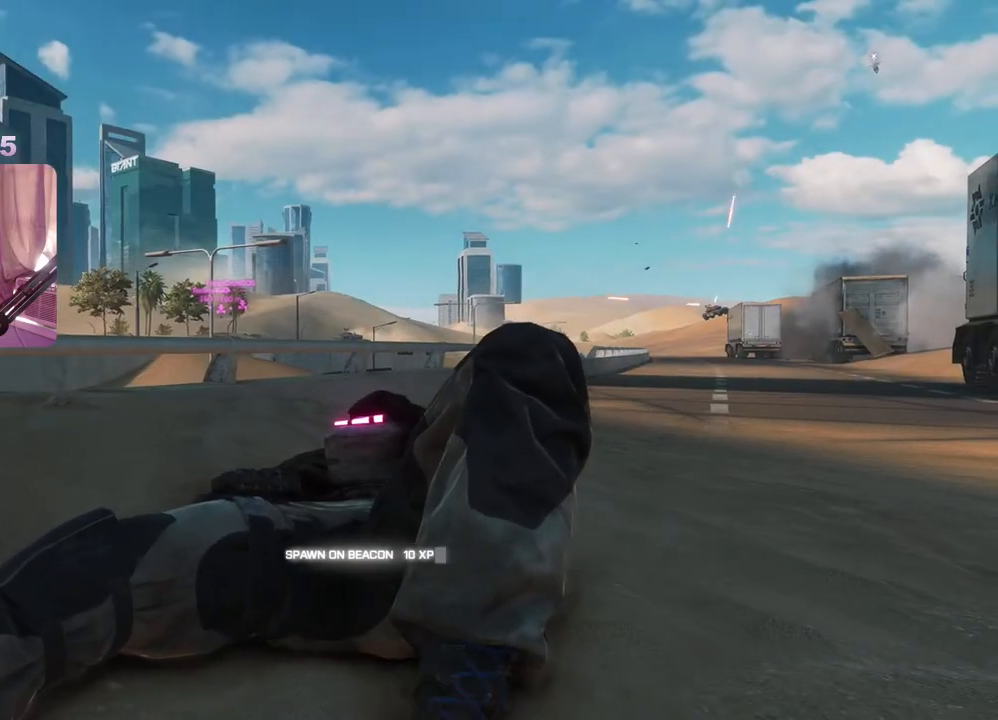
{"buttons": [], "left_stick": "center", "right_stick": "center", "events": []}
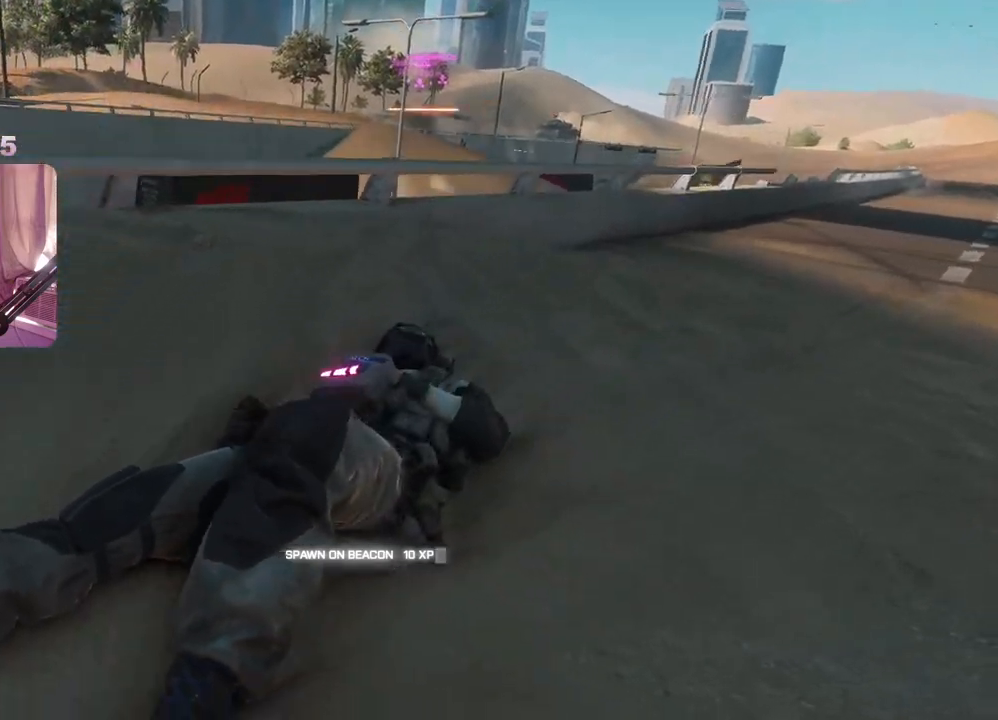
{"buttons": [], "left_stick": "center", "right_stick": "center", "events": []}
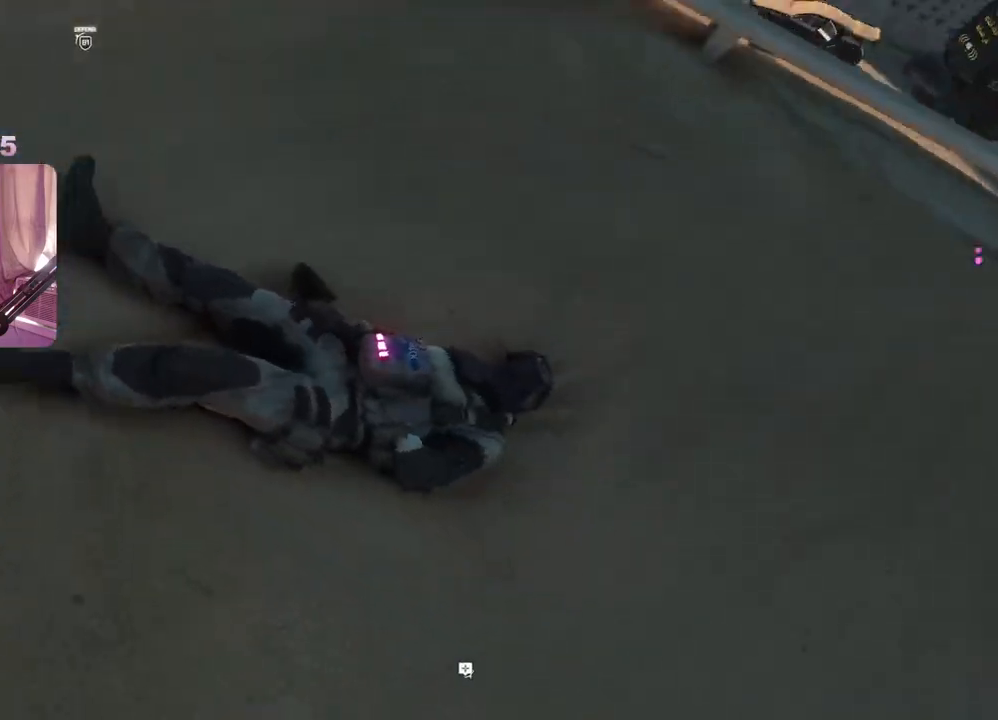
{"buttons": [], "left_stick": "center", "right_stick": "center", "events": []}
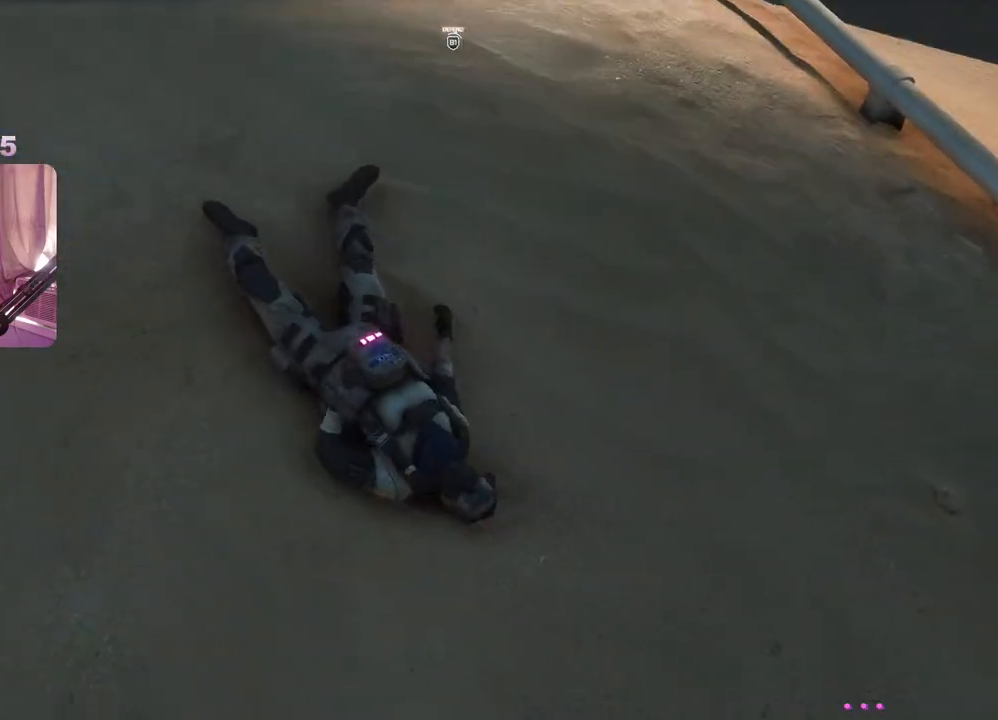
{"buttons": [], "left_stick": "center", "right_stick": "center", "events": []}
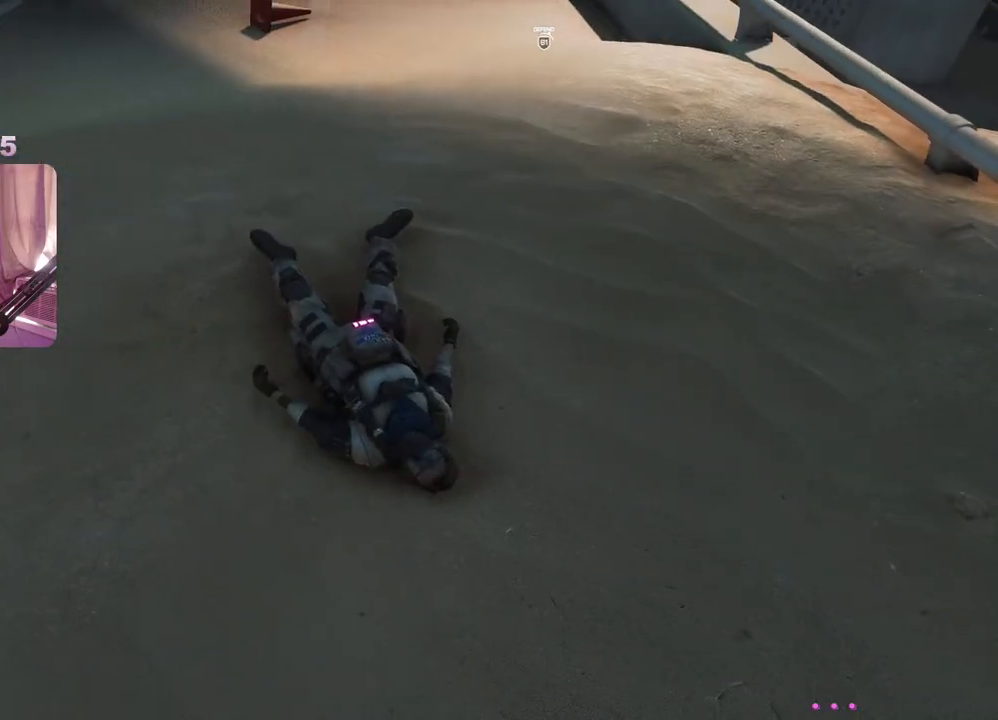
{"buttons": [], "left_stick": "center", "right_stick": "center", "events": []}
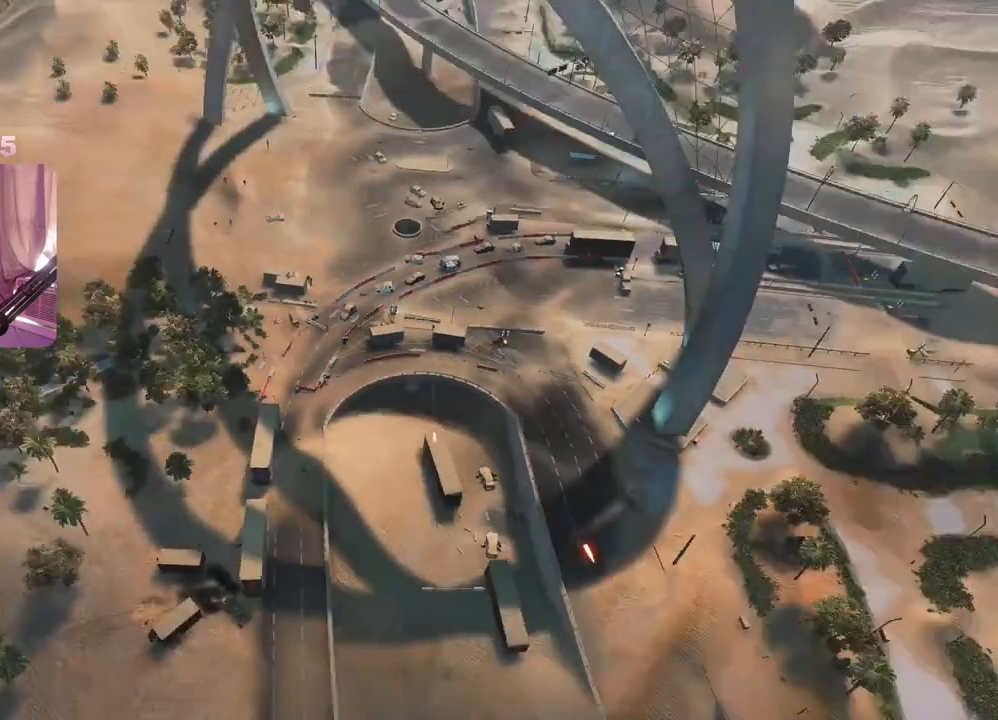
{"buttons": [], "left_stick": "center", "right_stick": "center", "events": []}
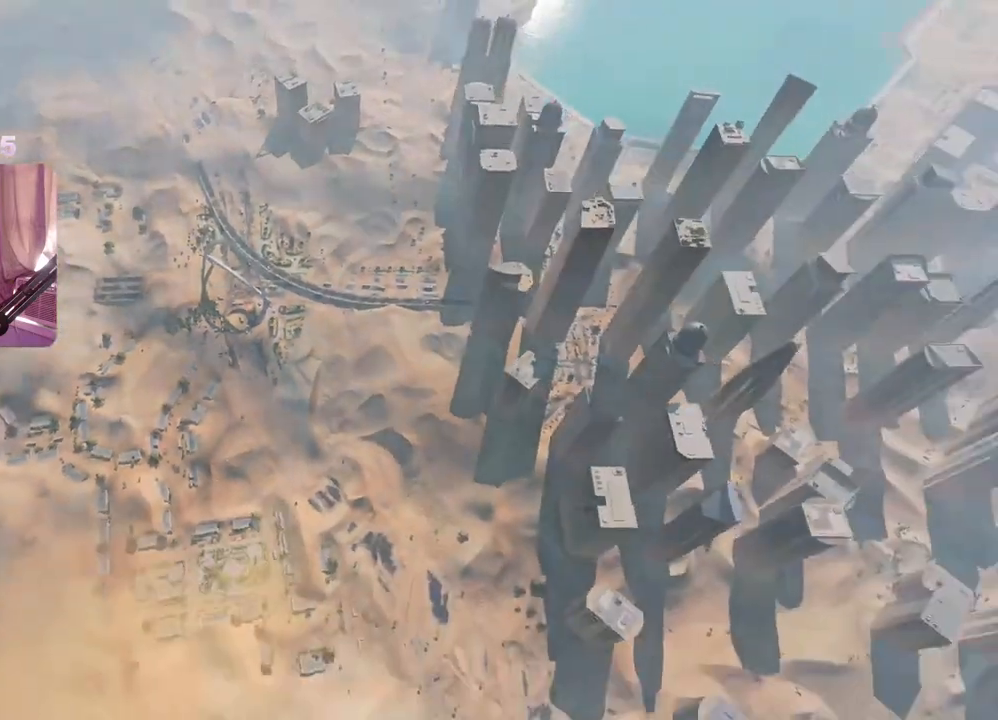
{"buttons": [], "left_stick": "center", "right_stick": "center", "events": []}
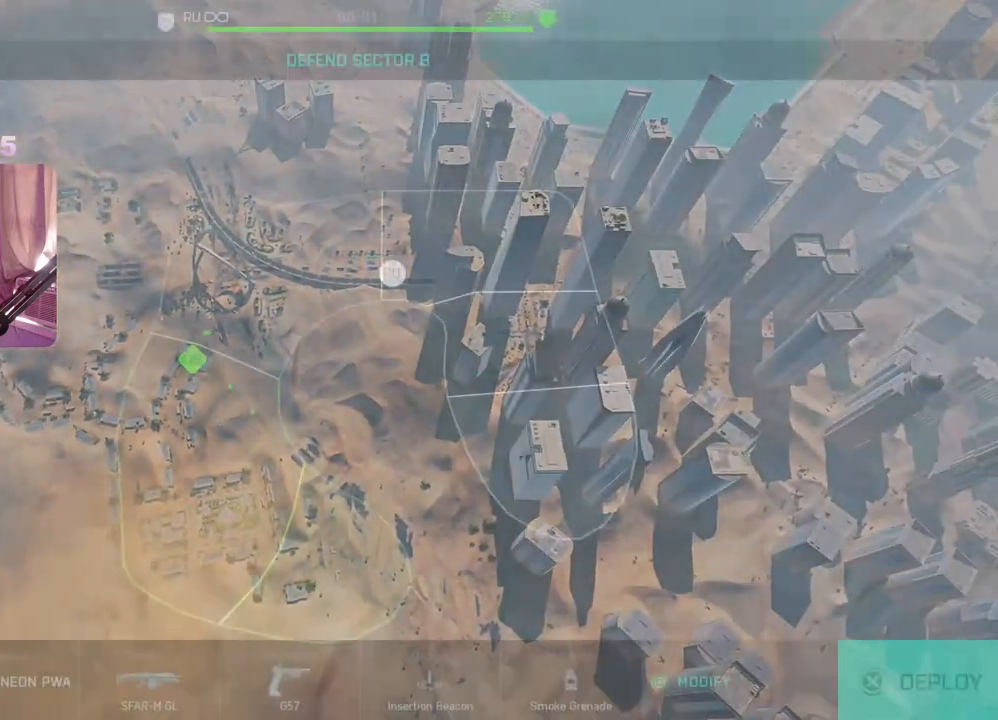
{"buttons": [], "left_stick": "center", "right_stick": "center", "events": []}
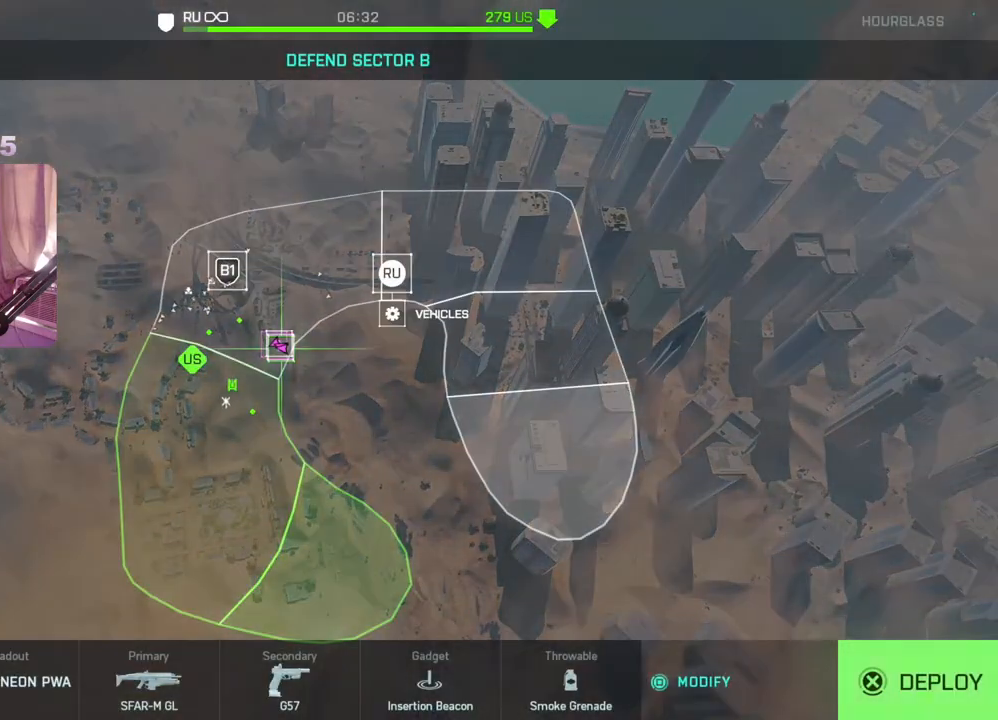
{"buttons": [], "left_stick": "center", "right_stick": "center", "events": [[283, "A", "down"], [383, "A", "up"]]}
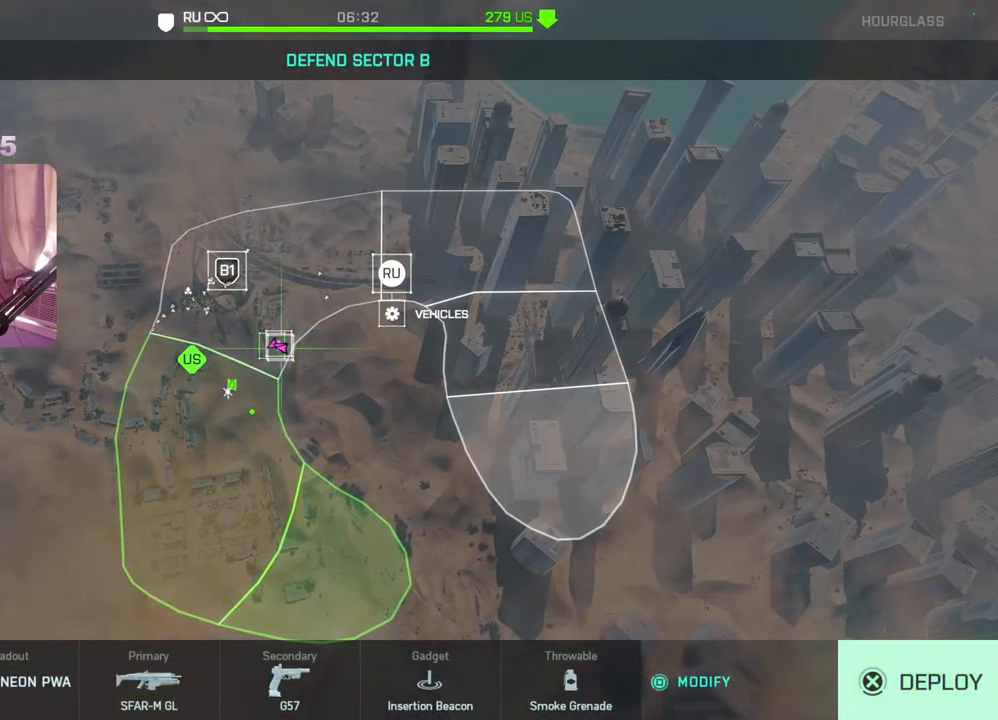
{"buttons": [], "left_stick": "center", "right_stick": "center", "events": []}
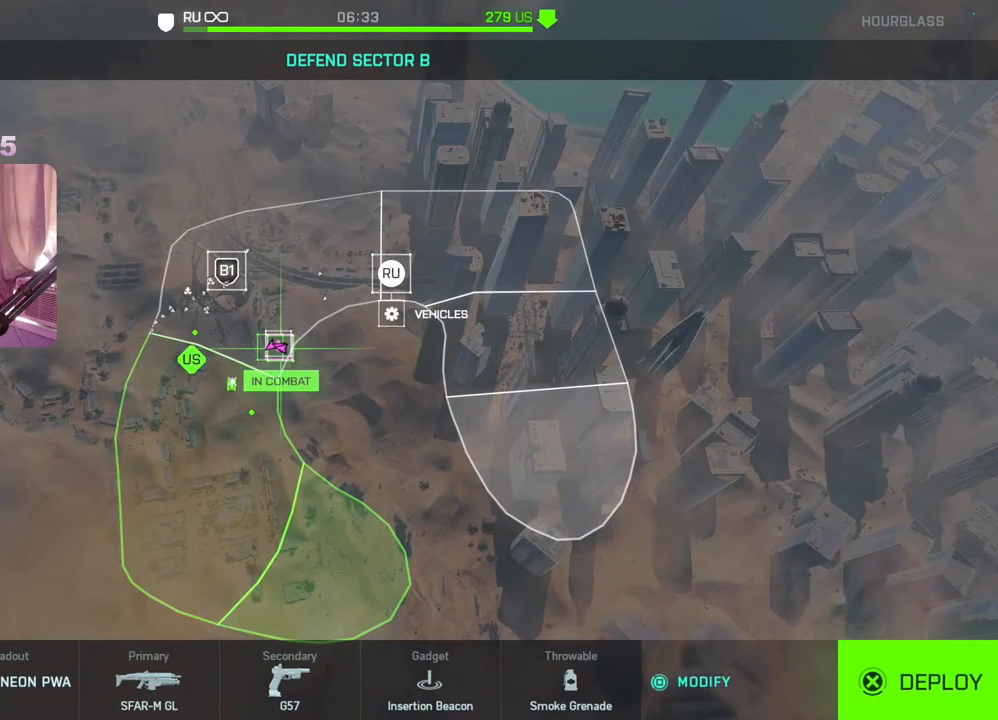
{"buttons": [], "left_stick": "center", "right_stick": "center", "events": [[233, "DPAD_UP", "down"], [367, "DPAD_UP", "up"]]}
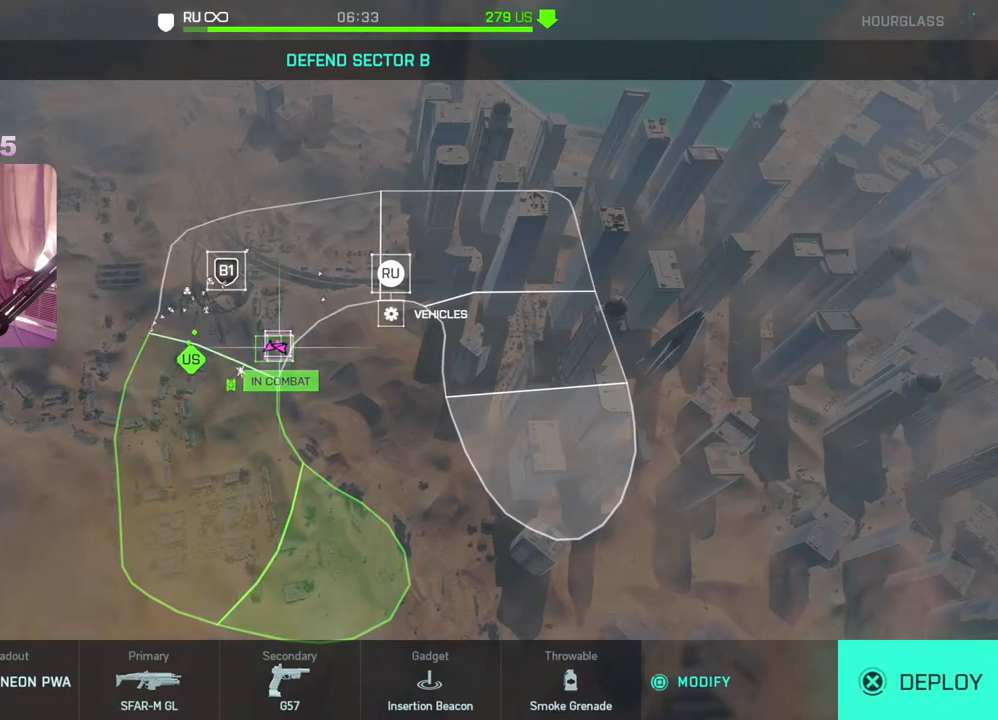
{"buttons": [], "left_stick": "center", "right_stick": "center", "events": [[200, "A", "down"], [333, "A", "up"]]}
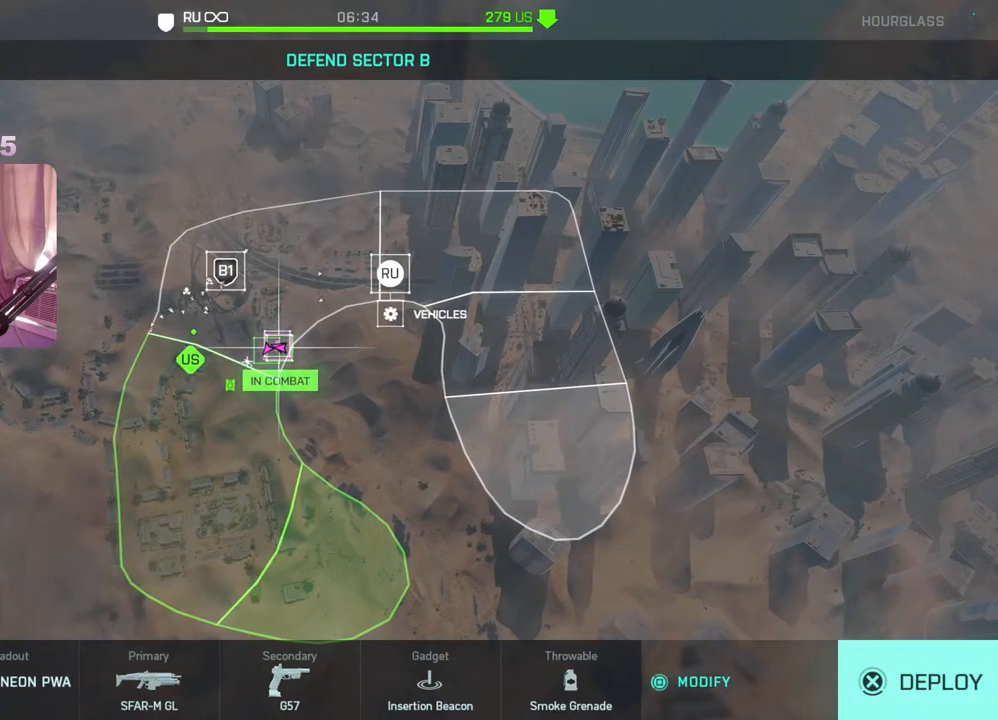
{"buttons": [], "left_stick": "center", "right_stick": "center", "events": []}
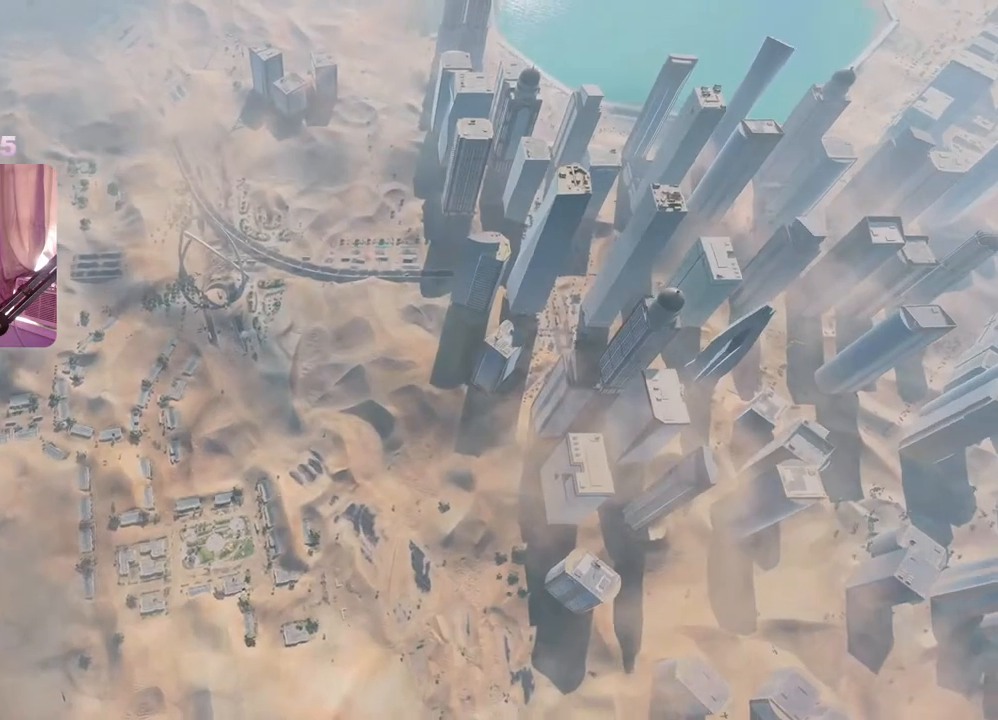
{"buttons": [], "left_stick": "center", "right_stick": "center", "events": []}
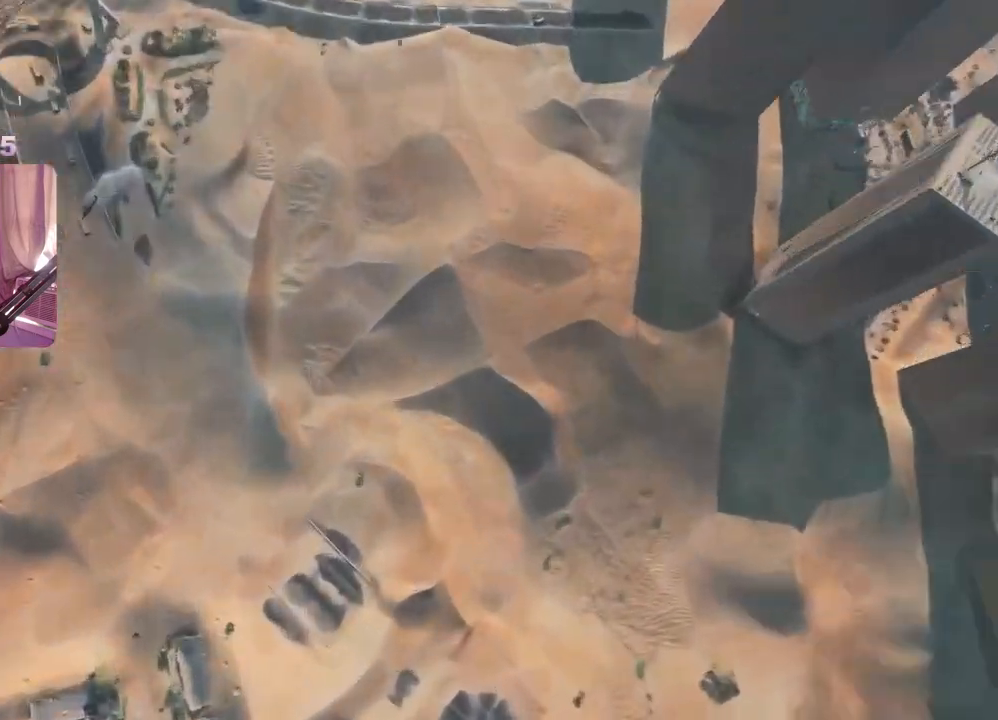
{"buttons": [], "left_stick": "up", "right_stick": "center", "events": [[500, "left_stick", "up"]]}
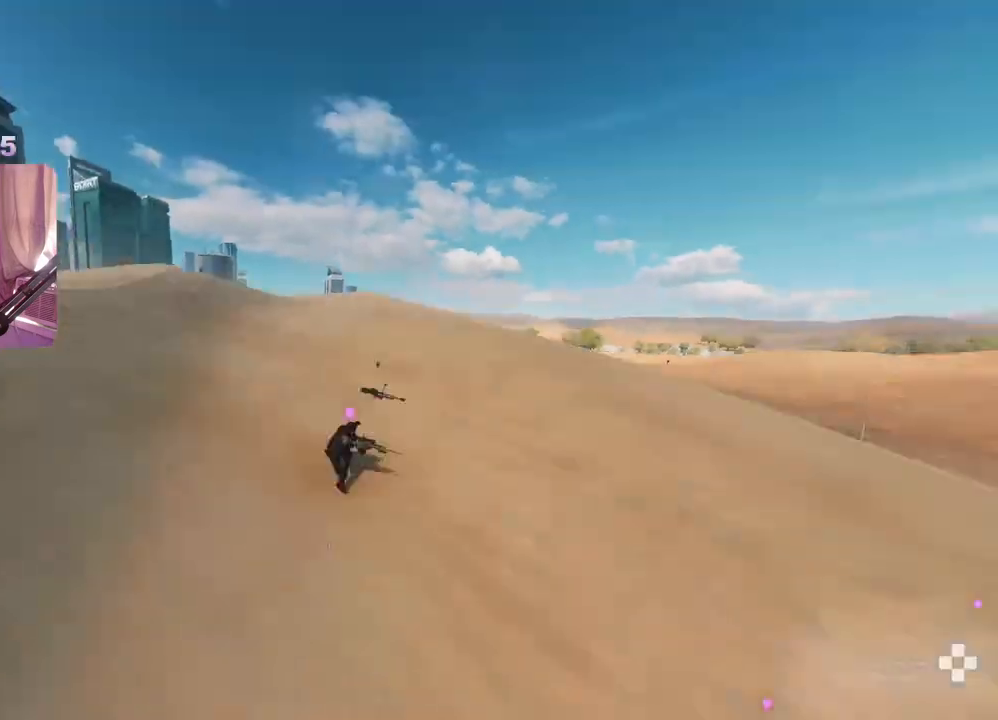
{"buttons": [], "left_stick": "up-left", "right_stick": "center", "events": [[67, "L3", "down"], [200, "L3", "up"], [233, "left_stick", "up-left"], [233, "right_stick", "left"], [383, "right_stick", "center"]]}
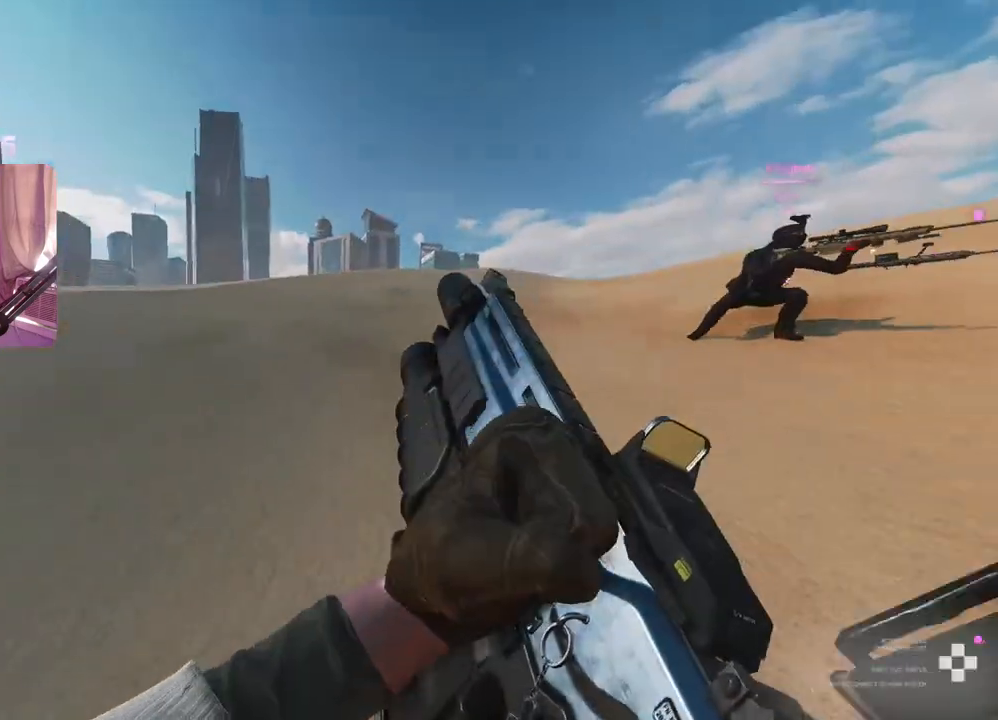
{"buttons": [], "left_stick": "down", "right_stick": "right", "events": [[17, "right_stick", "right"], [250, "left_stick", "left"], [250, "right_stick", "center"], [350, "DPAD_RIGHT", "down"], [417, "right_stick", "right"], [433, "left_stick", "down"], [467, "DPAD_RIGHT", "up"]]}